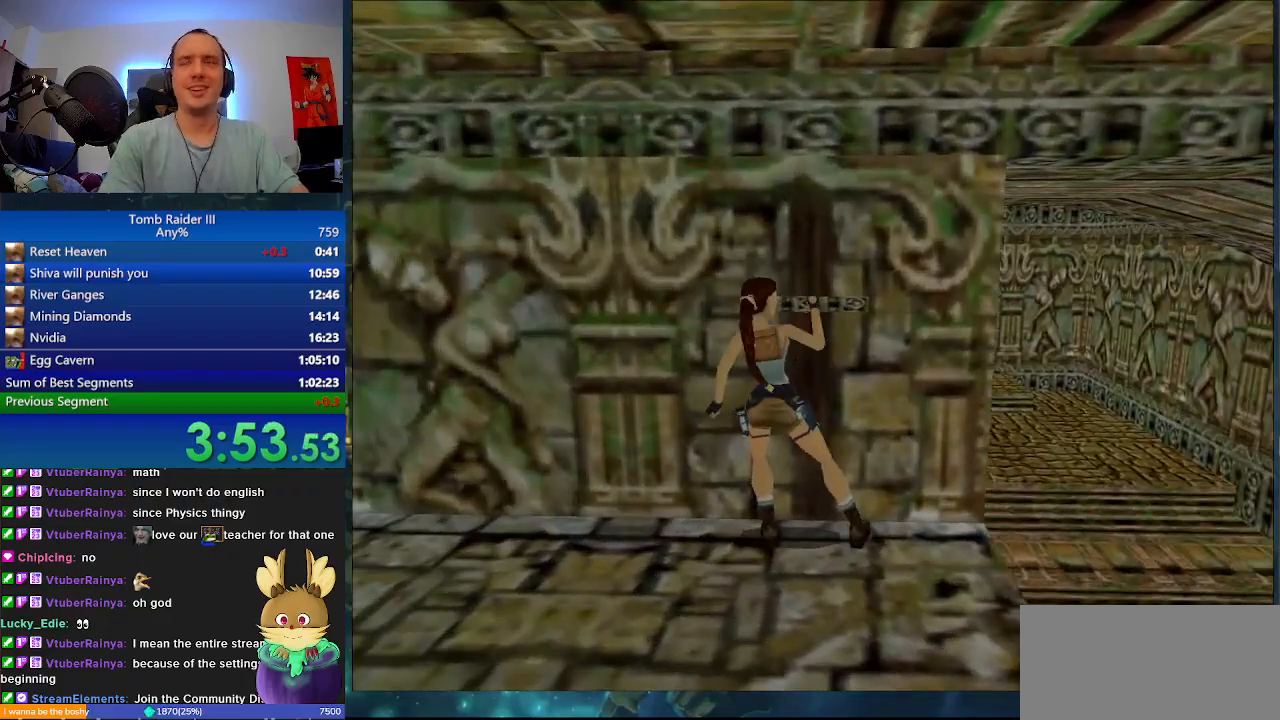
Gameplay with keyboard; each line is a JSON object with the keys held at the frame after it. "events" lists presses ("down") and releases ("up") of ".", "0", "1", "3", "6", "7", "9", "a", "alt", "comma", "ctrl_l", "ctrl_r", "d", "escape", "f", "f5", "f6", "j", "m", "minus", "n", "r", "s", "shift_l", "shift_r", "space" and "w" between this image and that frame as [ms after this image, input, new state], when the widget could be followed in between. No other keys are recorded. Mouse input is not recorded.
{"keys": ["a"], "events": []}
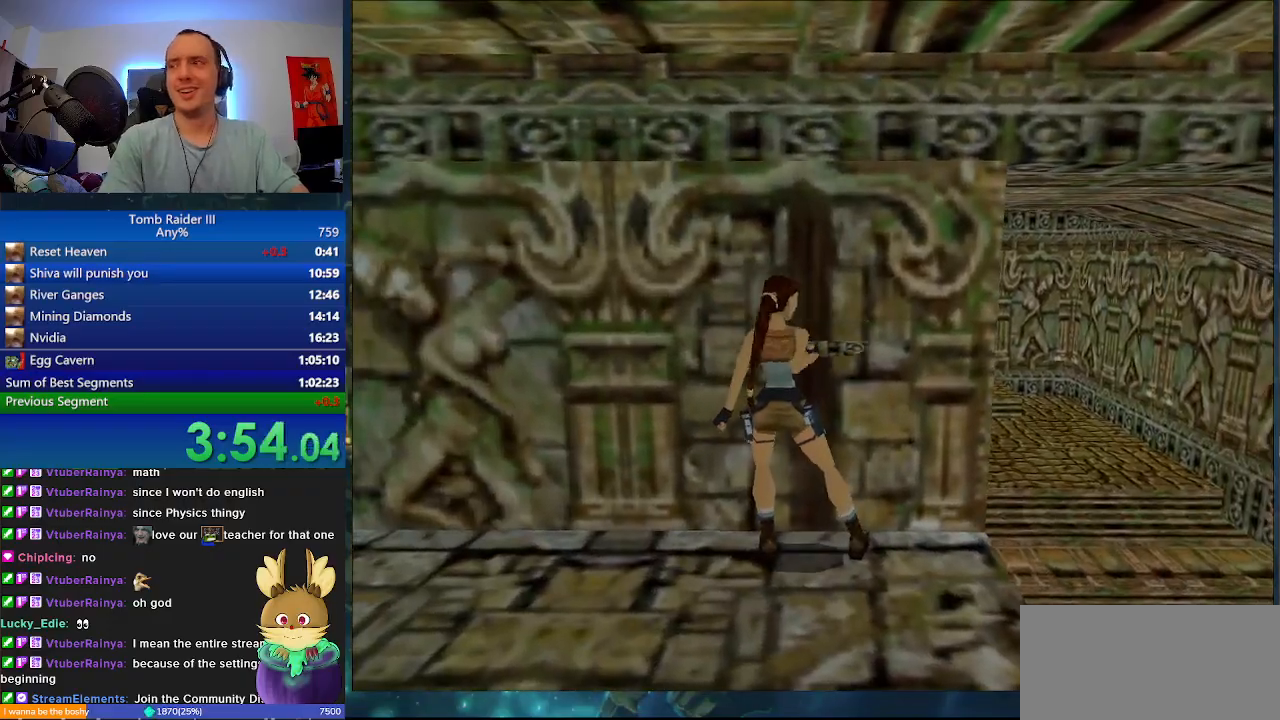
{"keys": ["a", "r"], "events": [[100, "r", "down"]]}
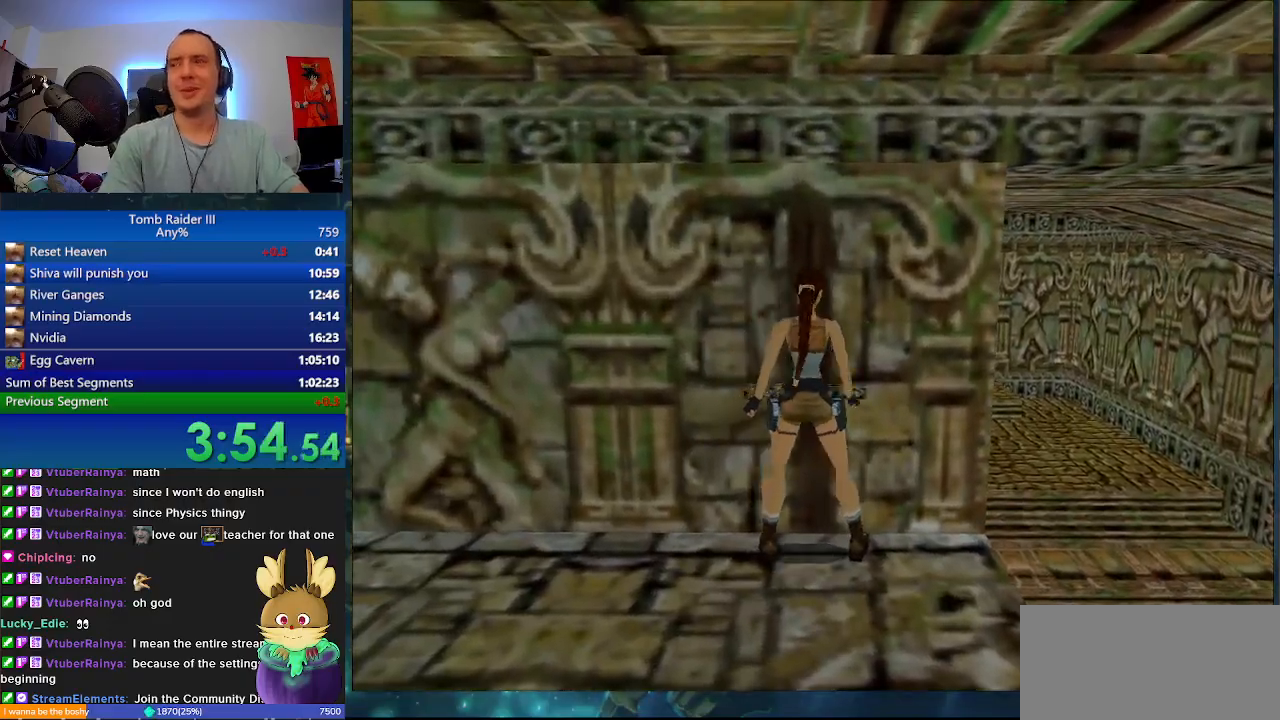
{"keys": ["a"], "events": [[200, "r", "up"]]}
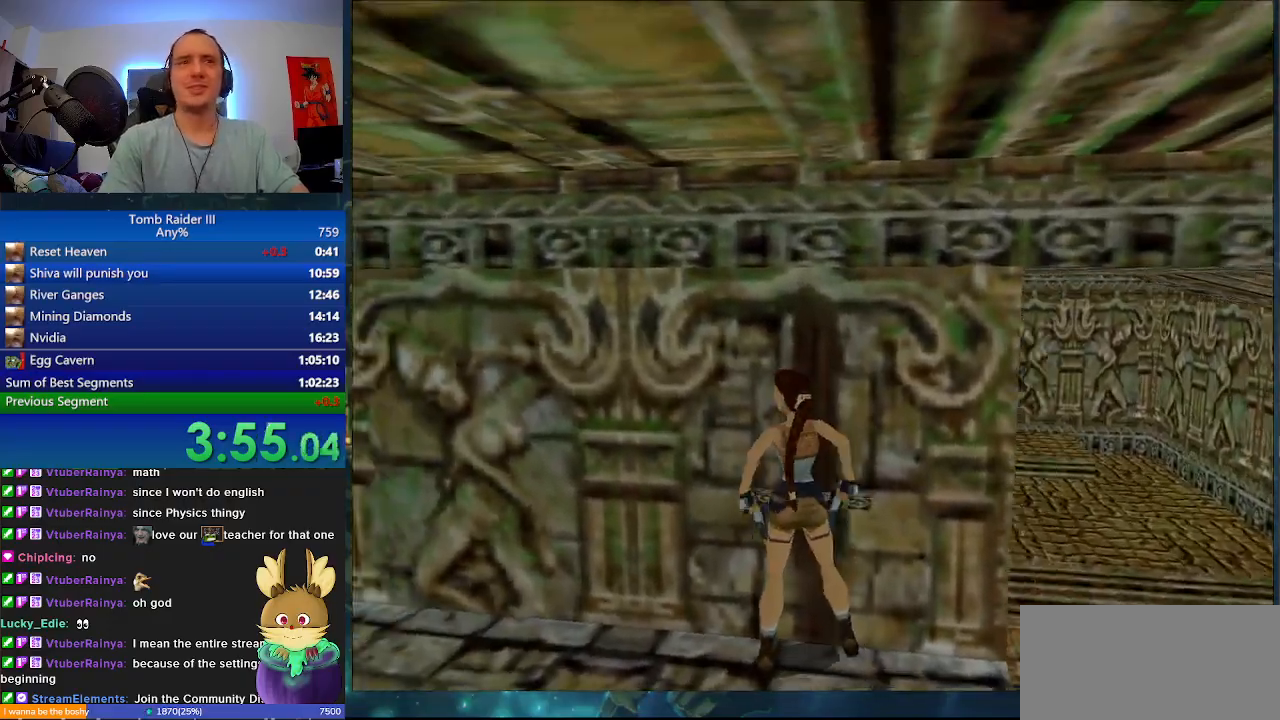
{"keys": ["a", "w"], "events": [[400, "w", "down"]]}
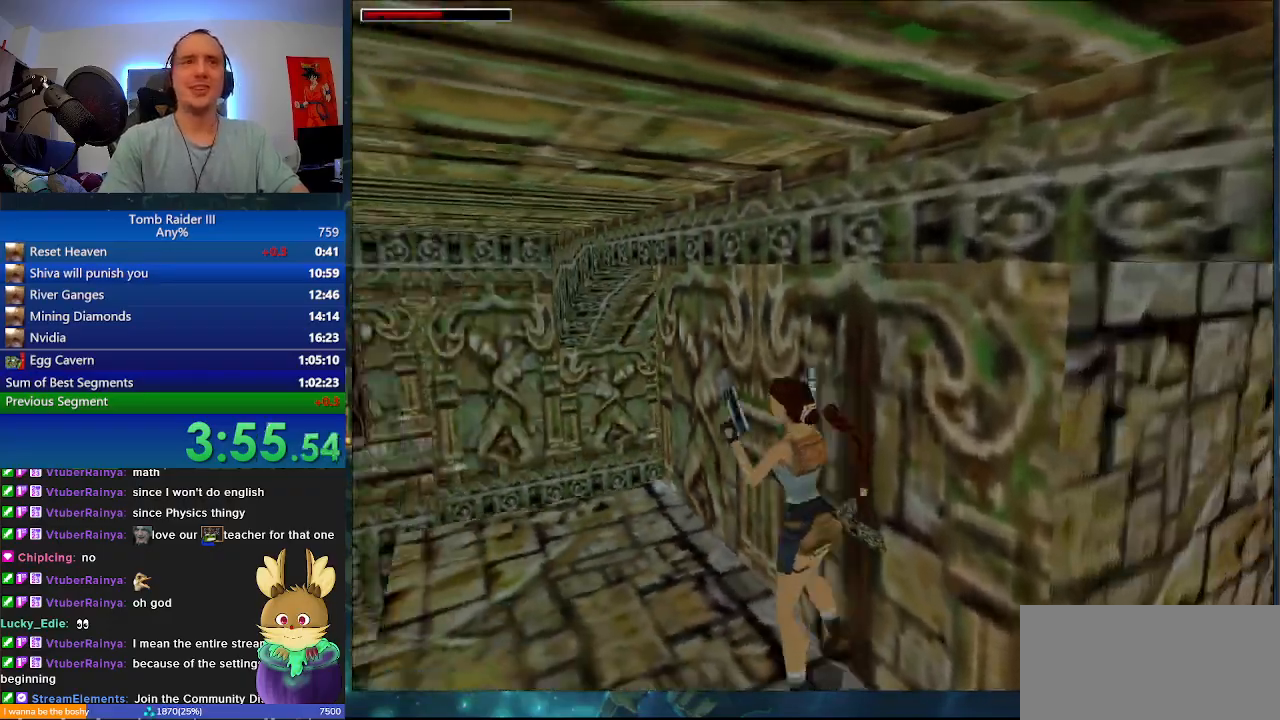
{"keys": ["d", "w"], "events": [[33, "a", "up"], [333, "d", "down"]]}
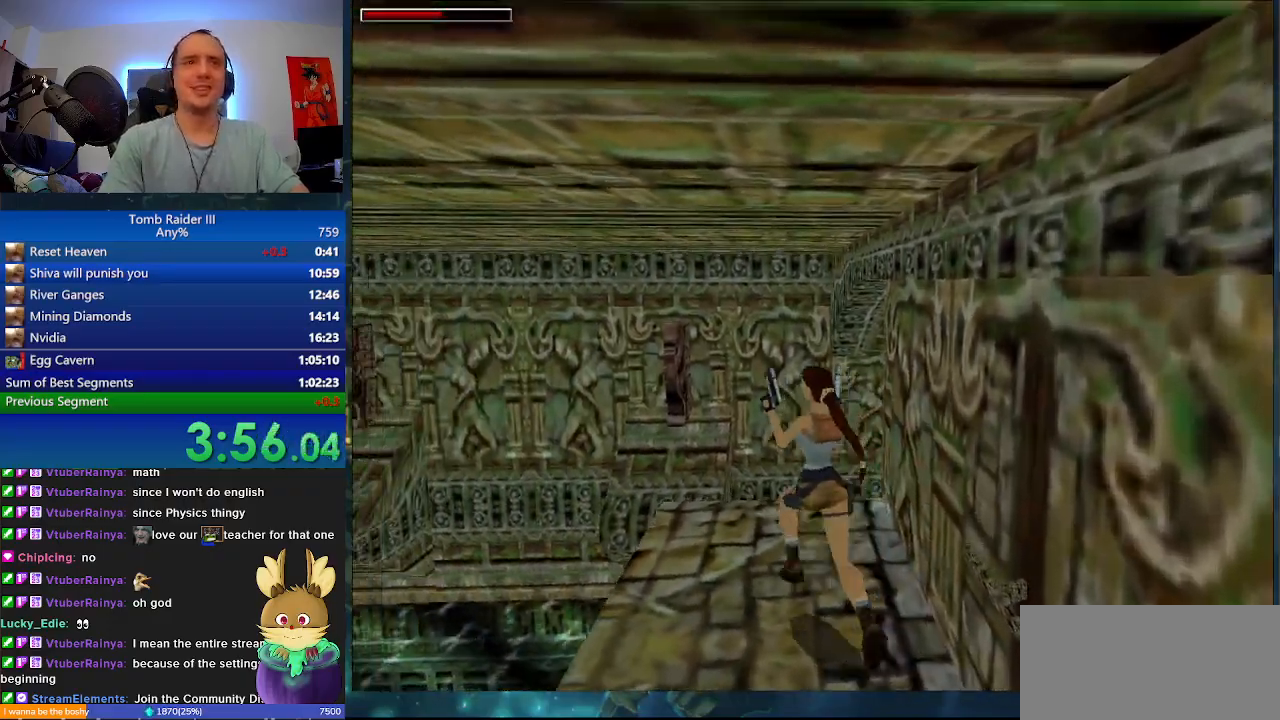
{"keys": ["d", "w"], "events": []}
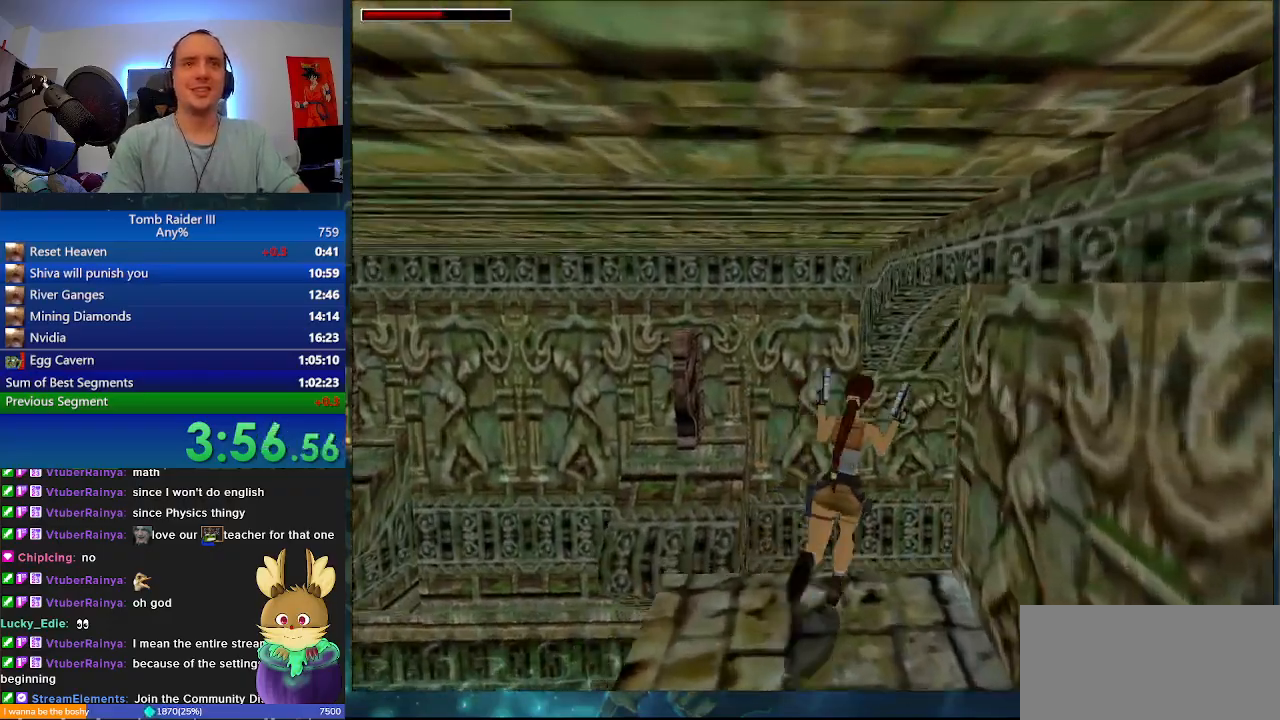
{"keys": ["d", "space", "w"], "events": [[167, "space", "down"]]}
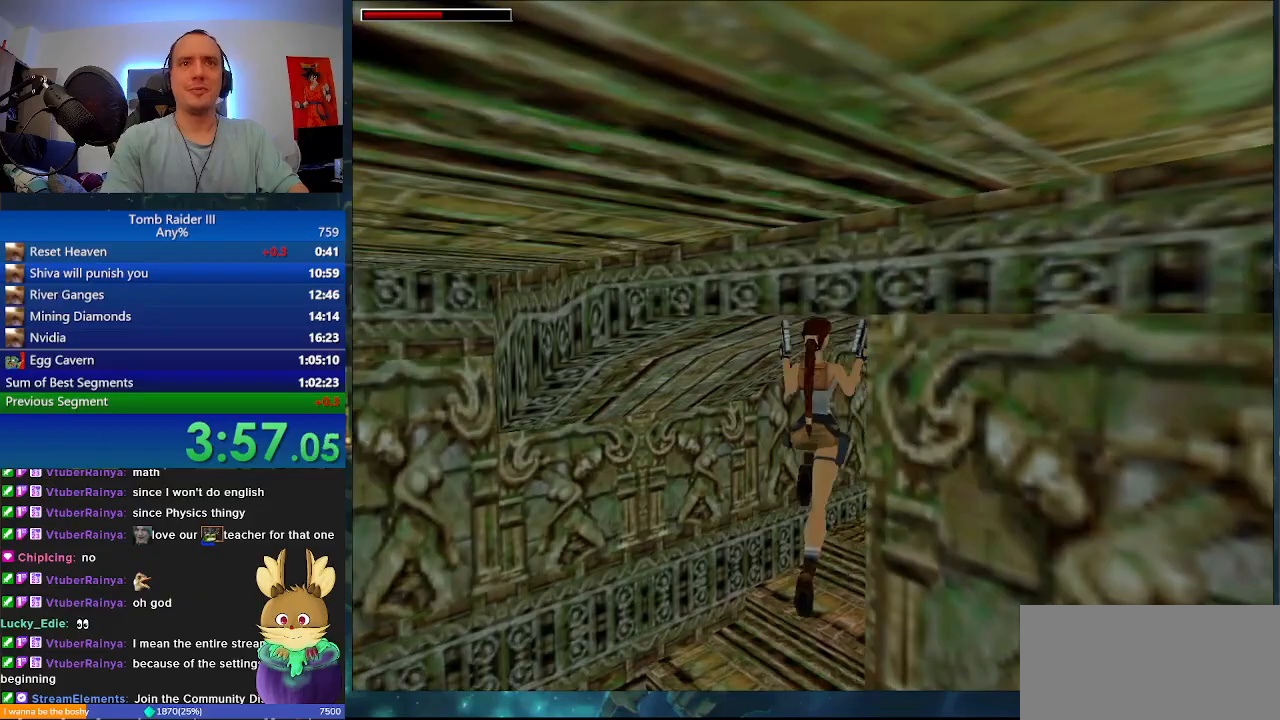
{"keys": ["w"], "events": [[100, "space", "up"], [500, "d", "up"]]}
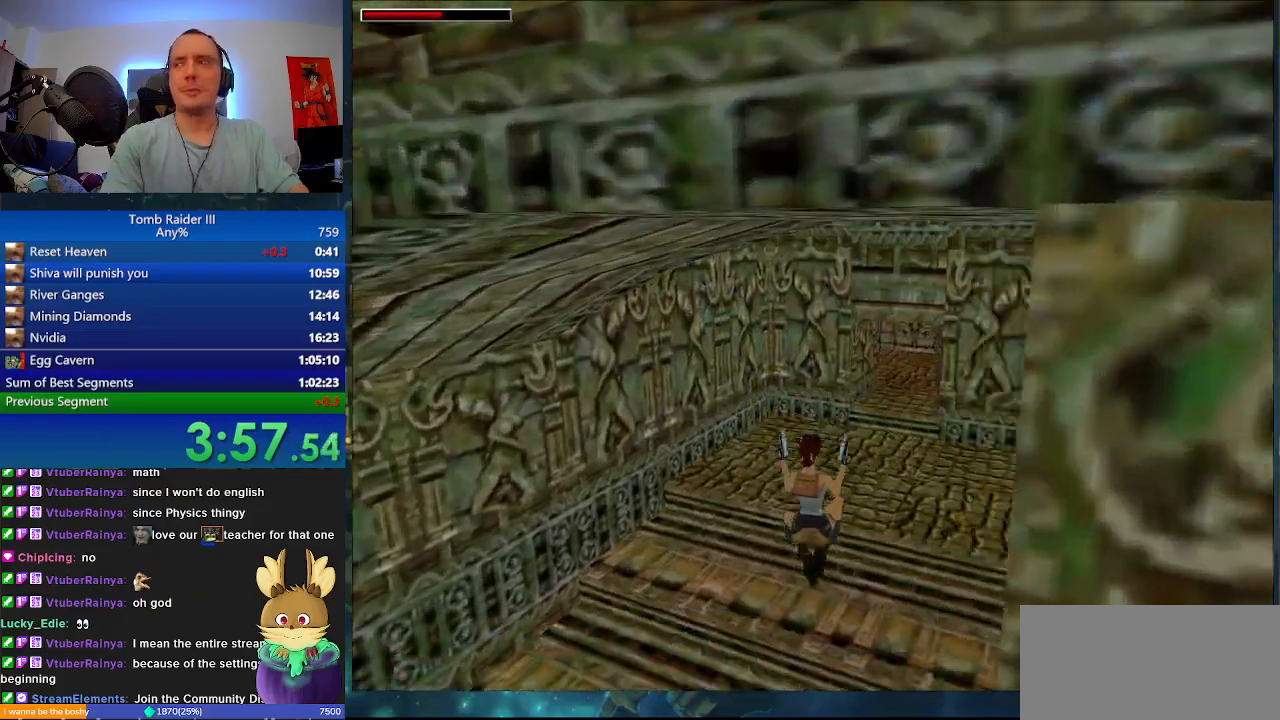
{"keys": ["space", "w"], "events": [[233, "d", "down"], [467, "d", "up"], [467, "space", "down"]]}
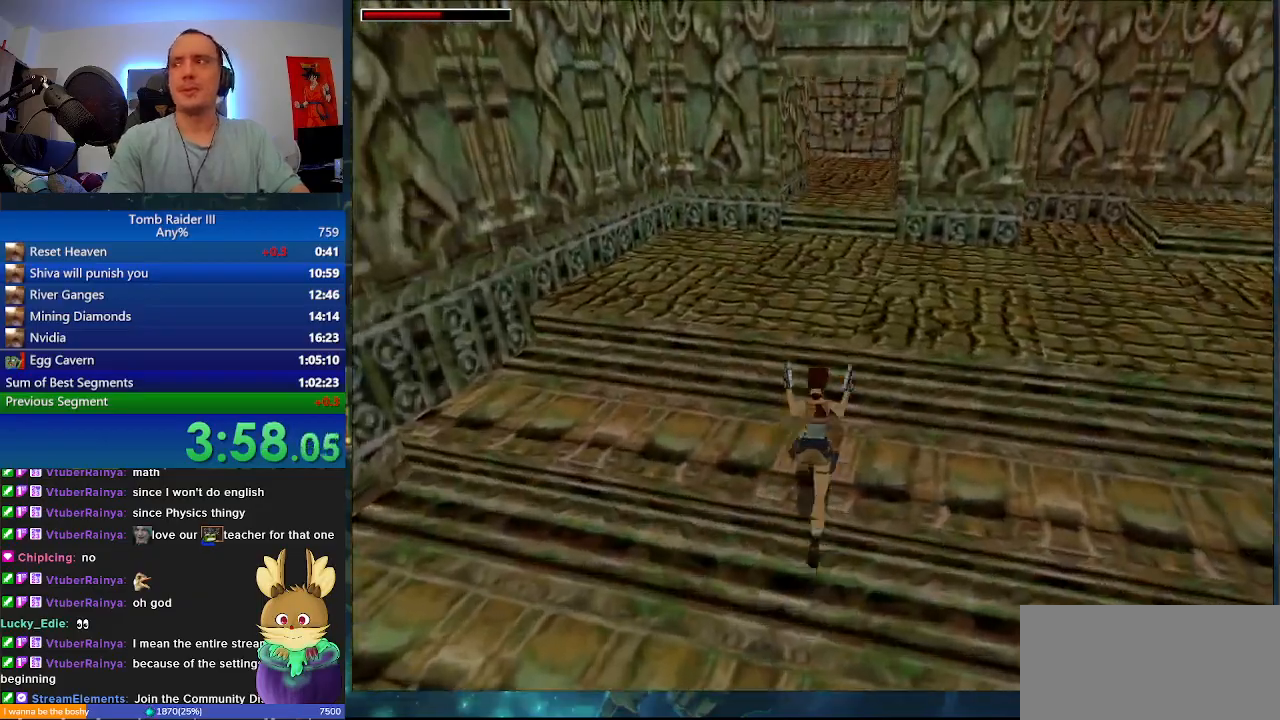
{"keys": ["space", "w"], "events": []}
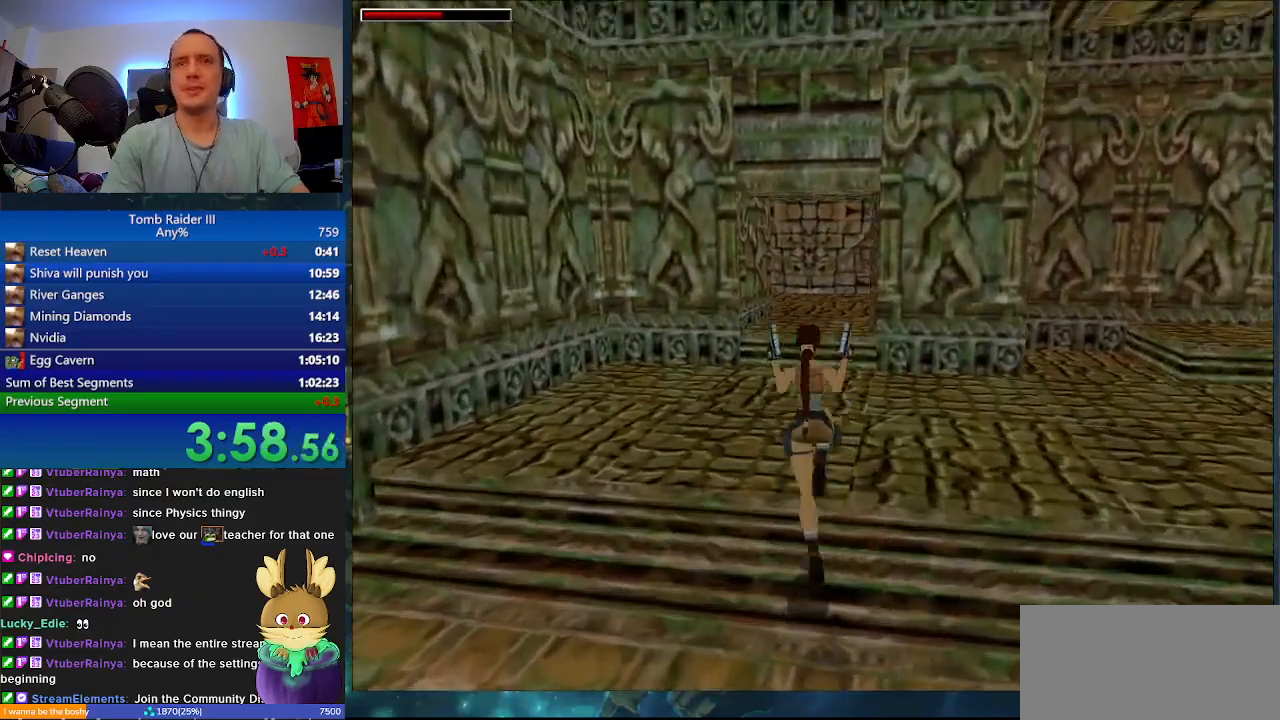
{"keys": ["w"], "events": [[33, "r", "down"], [133, "space", "up"], [167, "r", "up"]]}
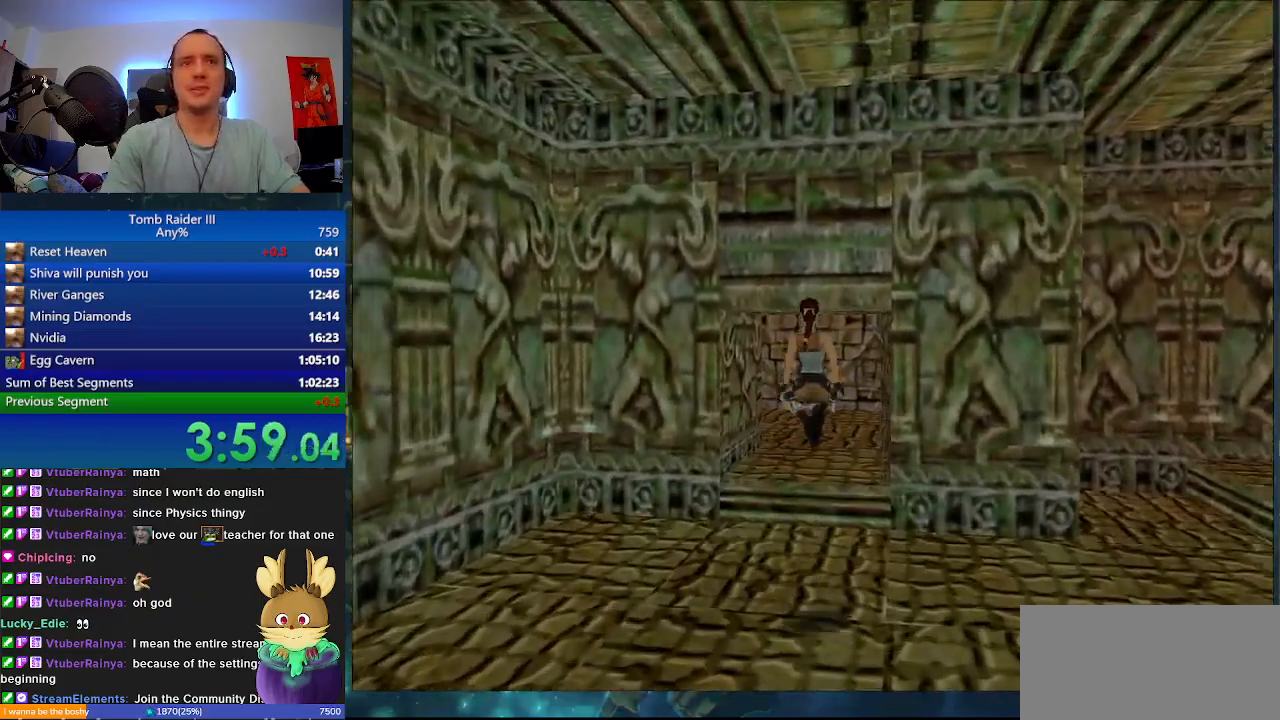
{"keys": ["d", "w"], "events": [[333, "d", "down"]]}
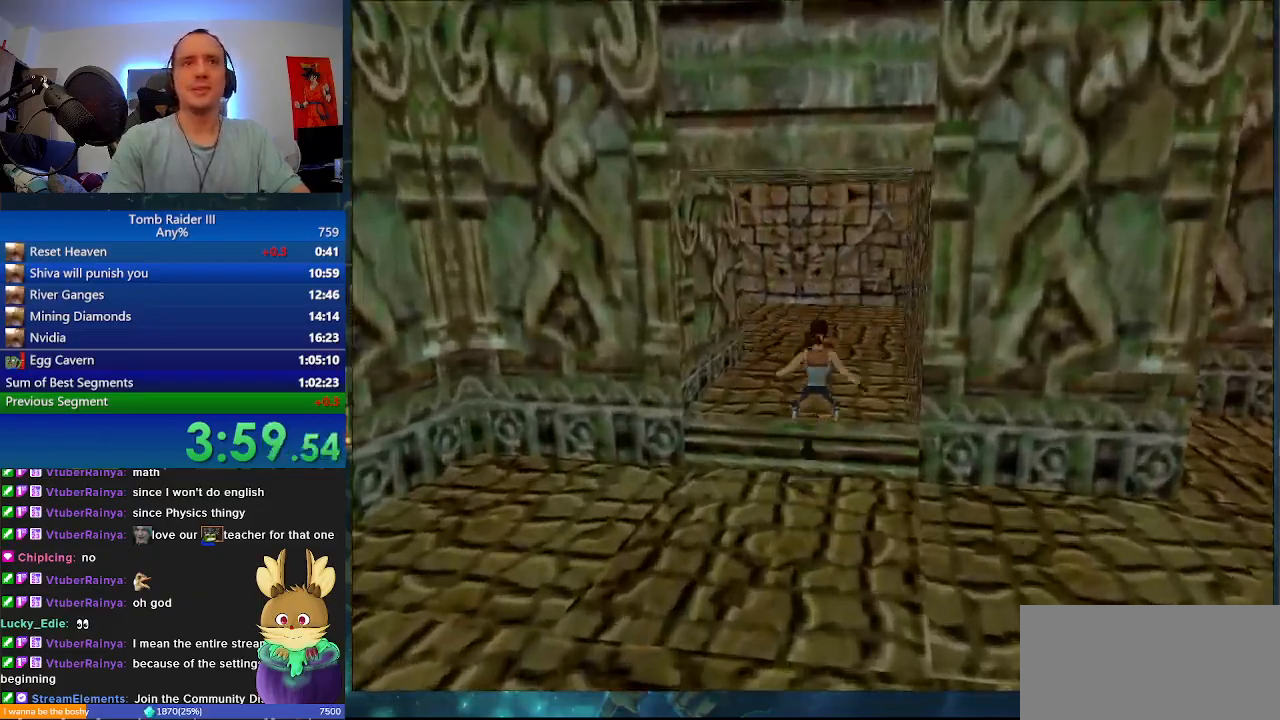
{"keys": ["d", "minus", "w"], "events": [[333, "minus", "down"]]}
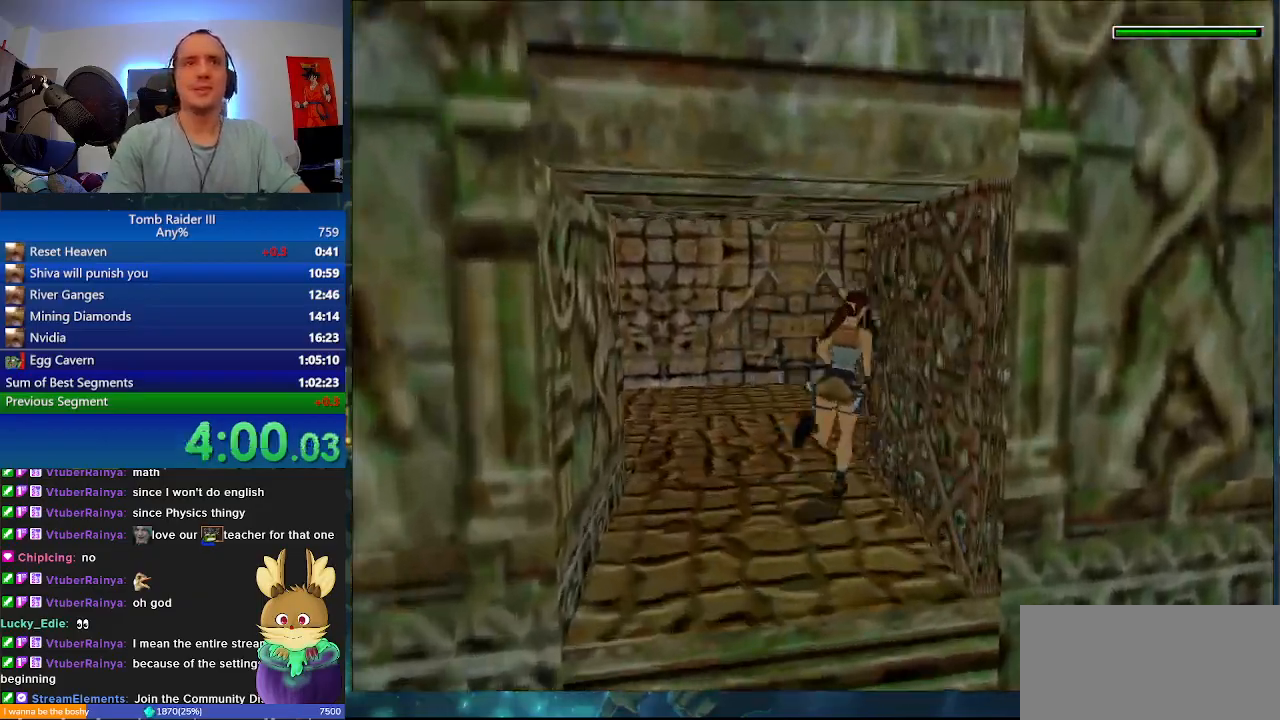
{"keys": ["d", "minus", "w"], "events": []}
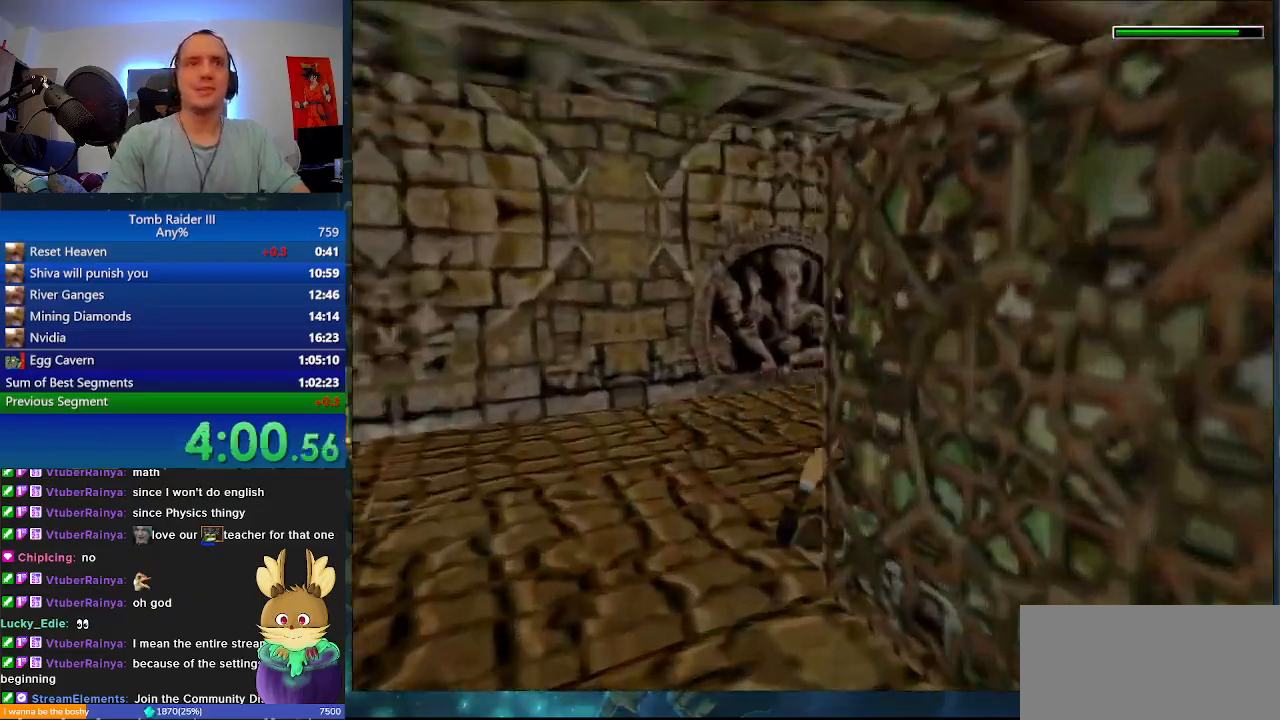
{"keys": ["minus", "w"], "events": [[267, "d", "up"]]}
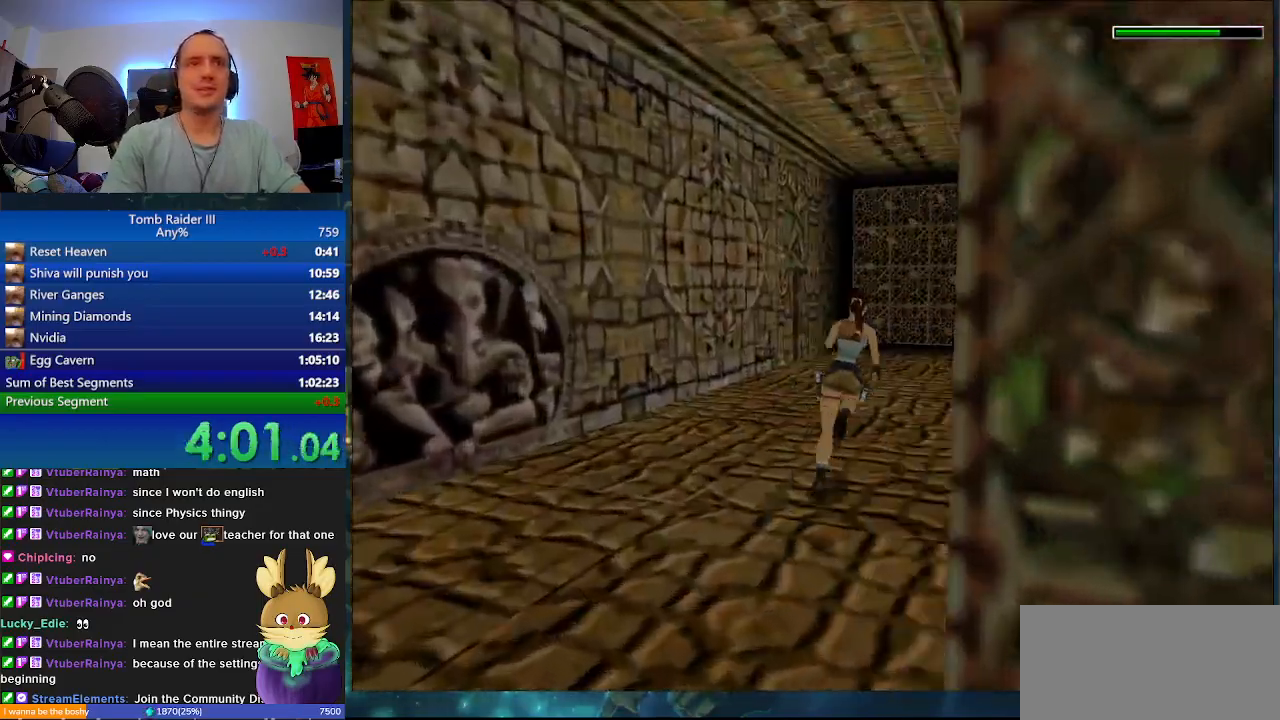
{"keys": ["minus", "w"], "events": [[233, "a", "down"], [467, "a", "up"]]}
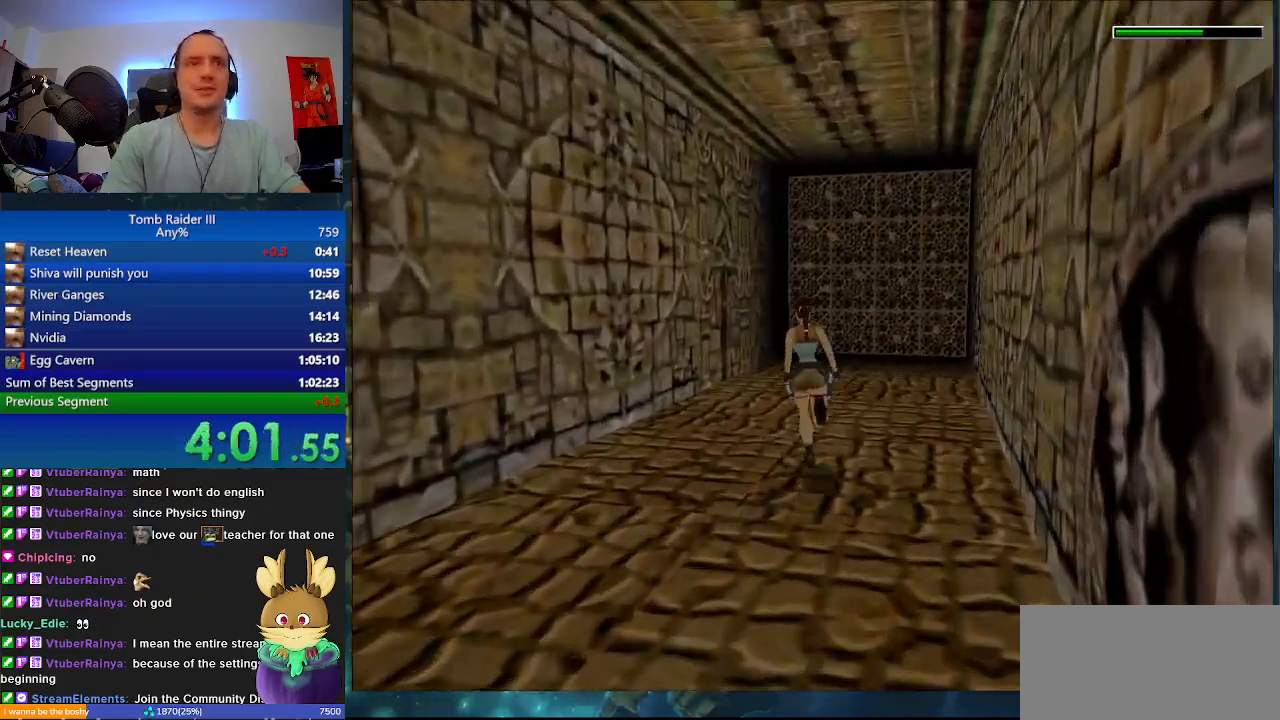
{"keys": ["a", "w"], "events": [[133, "minus", "up"], [433, "a", "down"]]}
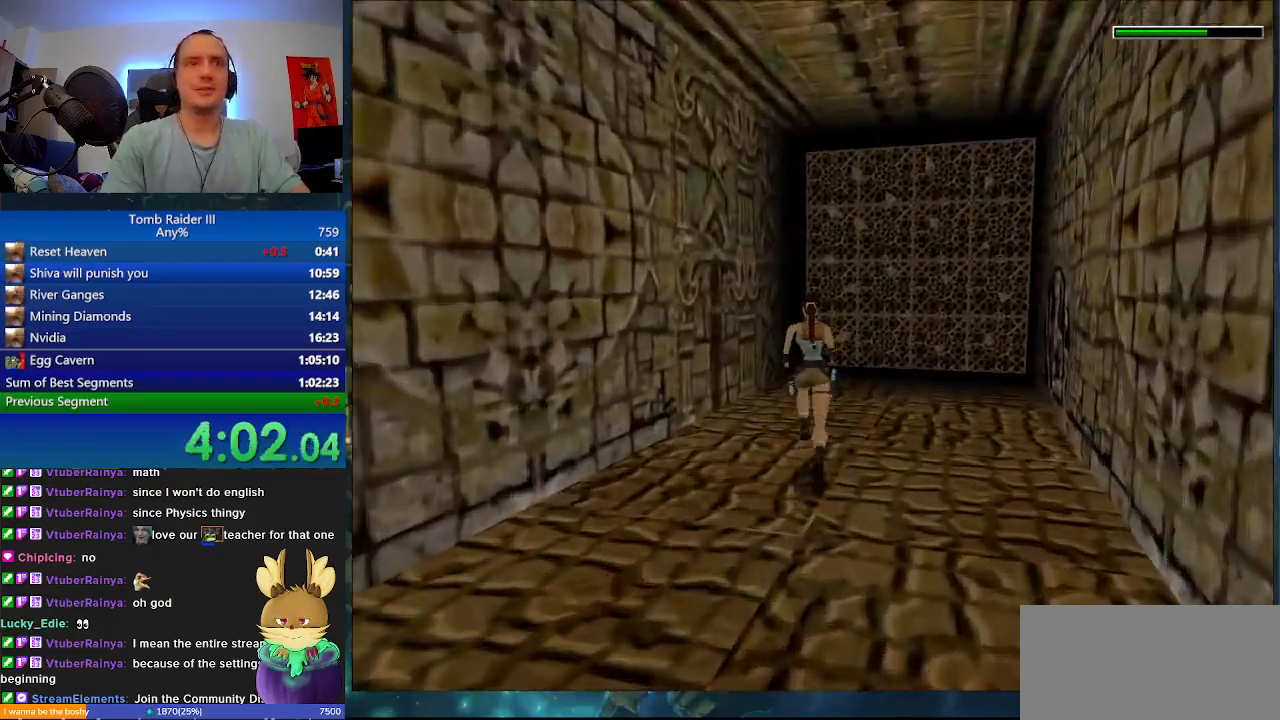
{"keys": ["a", "w"], "events": []}
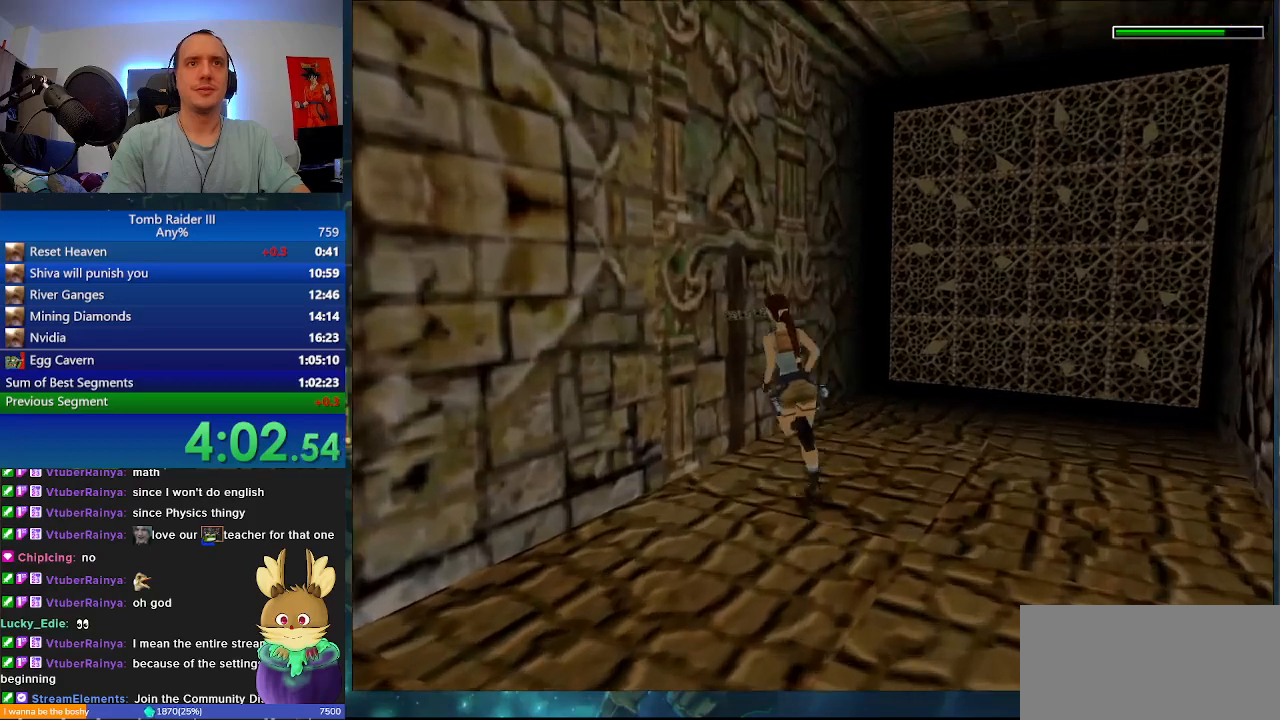
{"keys": ["j"], "events": [[100, "j", "down"], [100, "w", "up"], [133, "a", "up"]]}
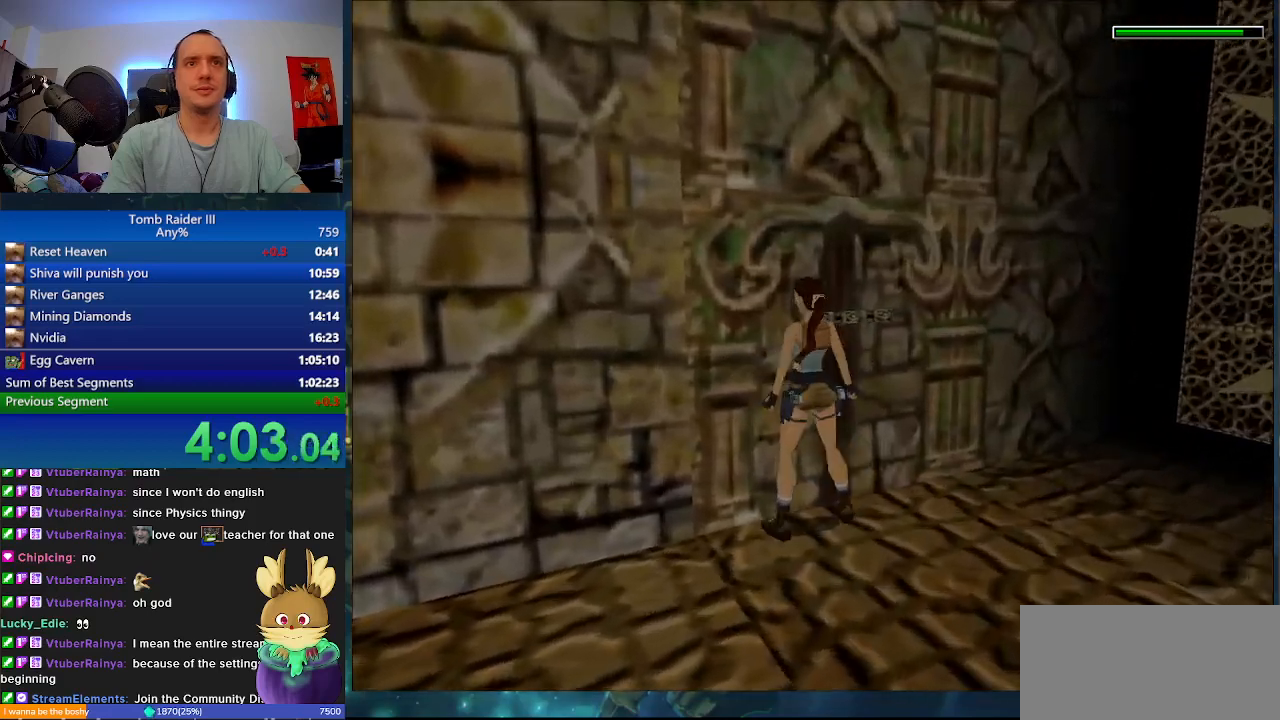
{"keys": ["a"], "events": [[233, "a", "down"], [233, "j", "up"]]}
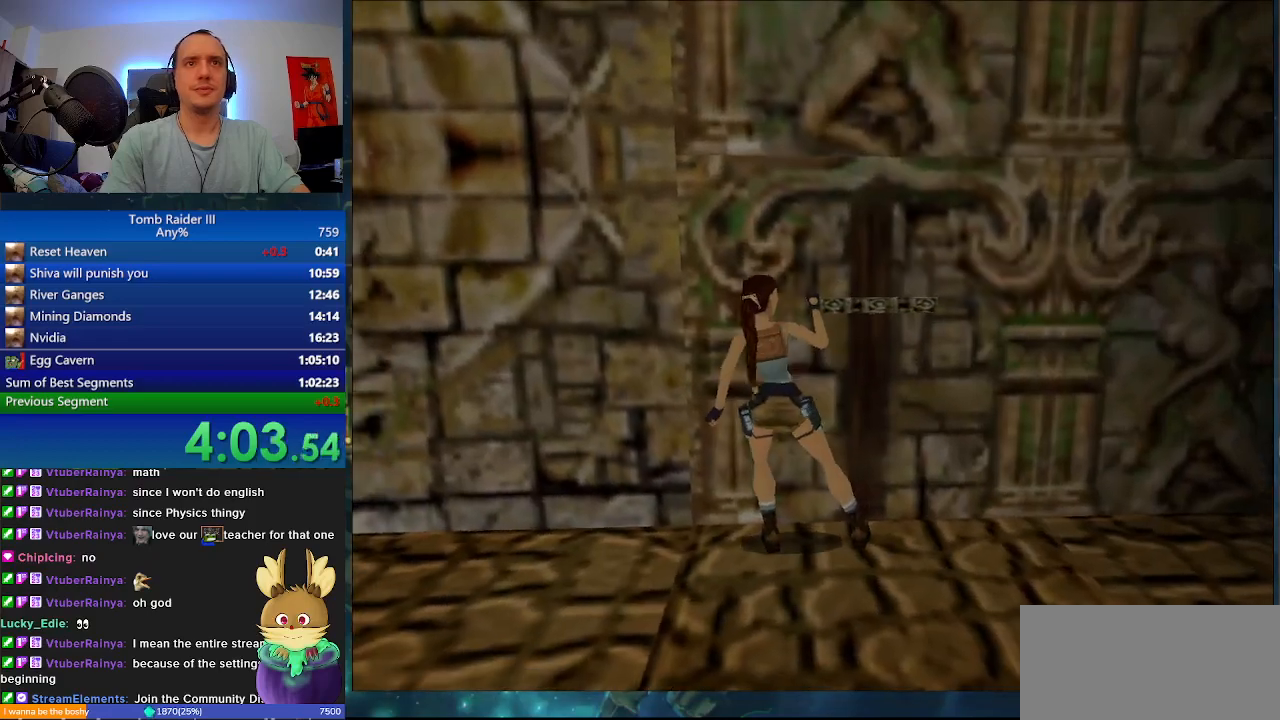
{"keys": ["a", "r"], "events": [[133, "r", "down"]]}
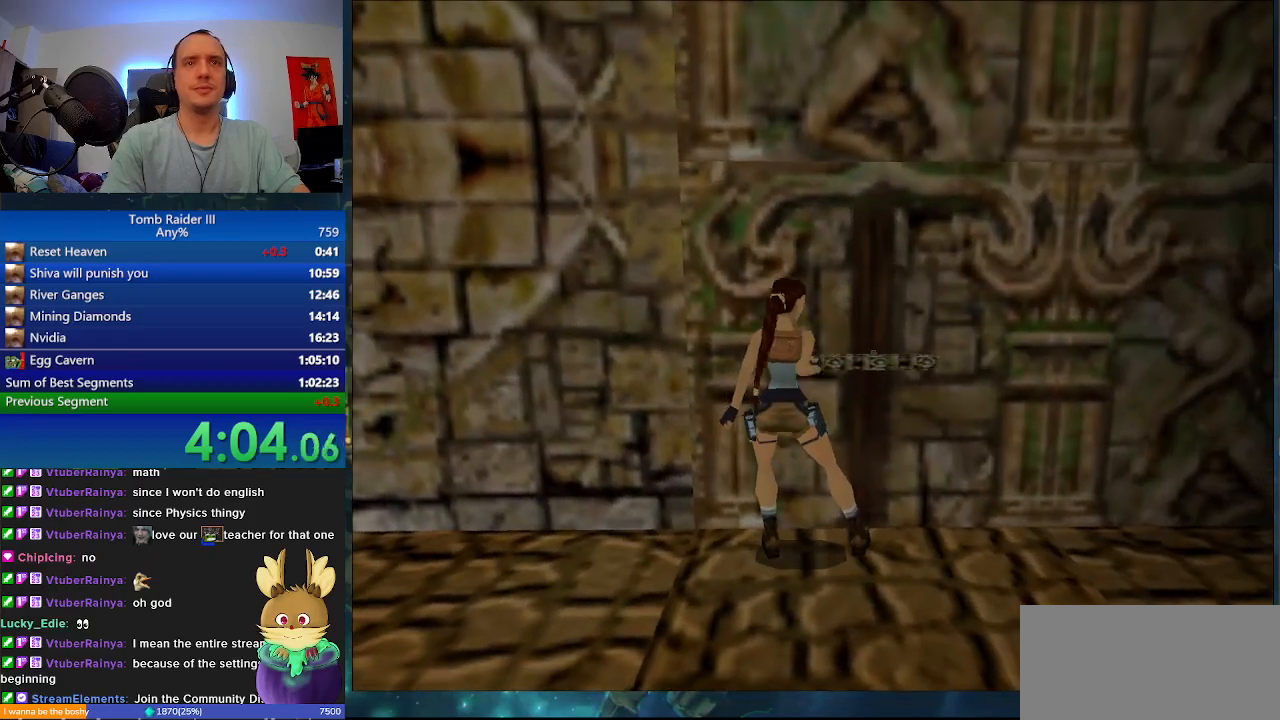
{"keys": ["a", "r"], "events": []}
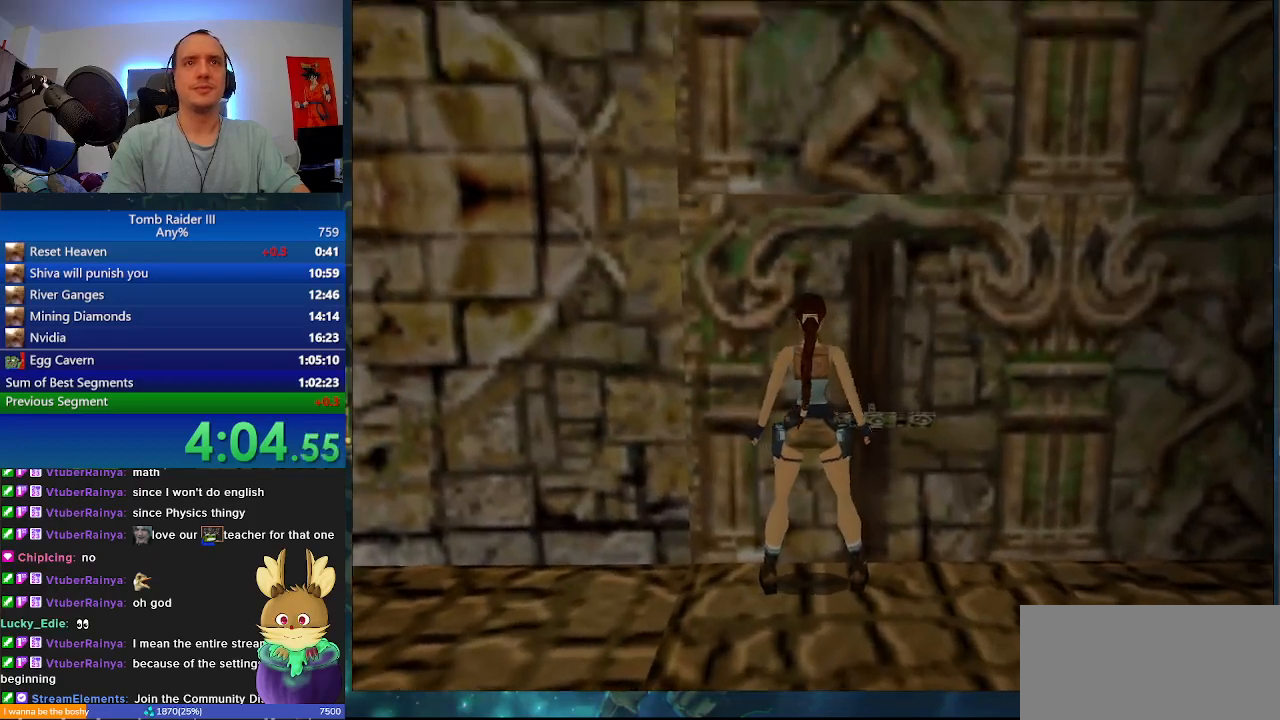
{"keys": ["a"], "events": [[67, "r", "up"]]}
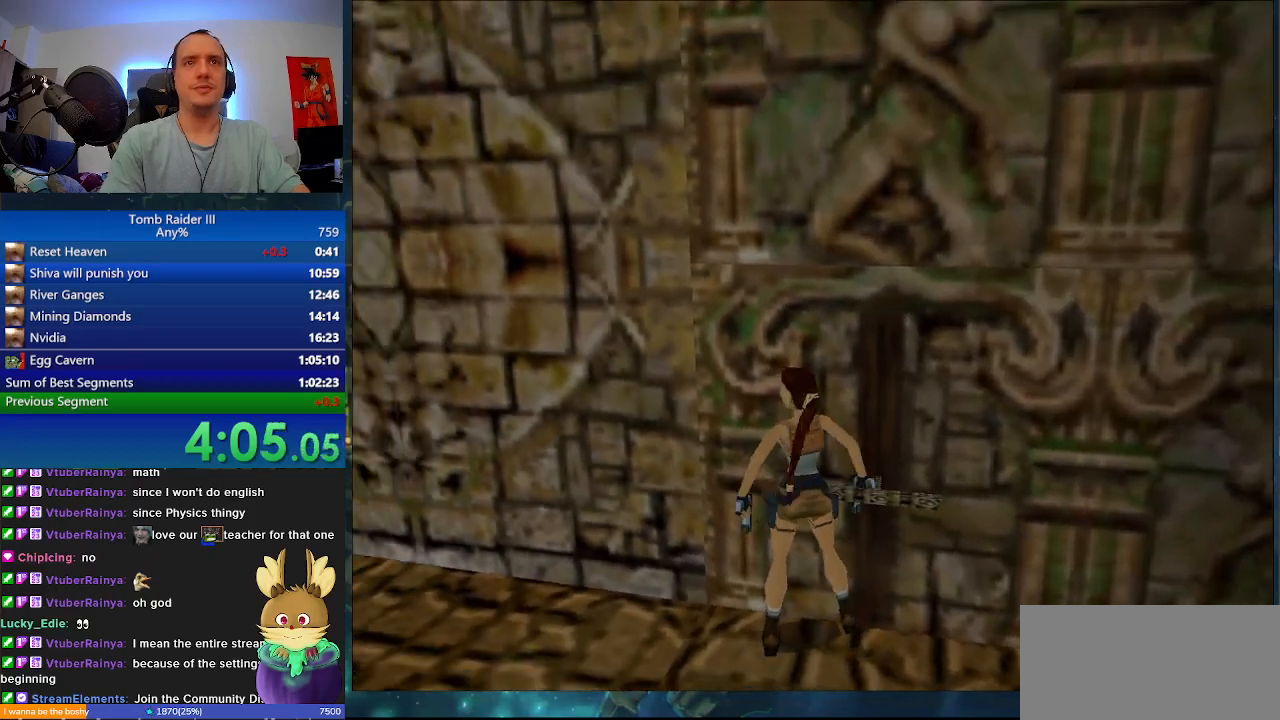
{"keys": ["minus", "w"], "events": [[100, "w", "down"], [233, "r", "down"], [267, "a", "up"], [333, "minus", "down"], [367, "r", "up"]]}
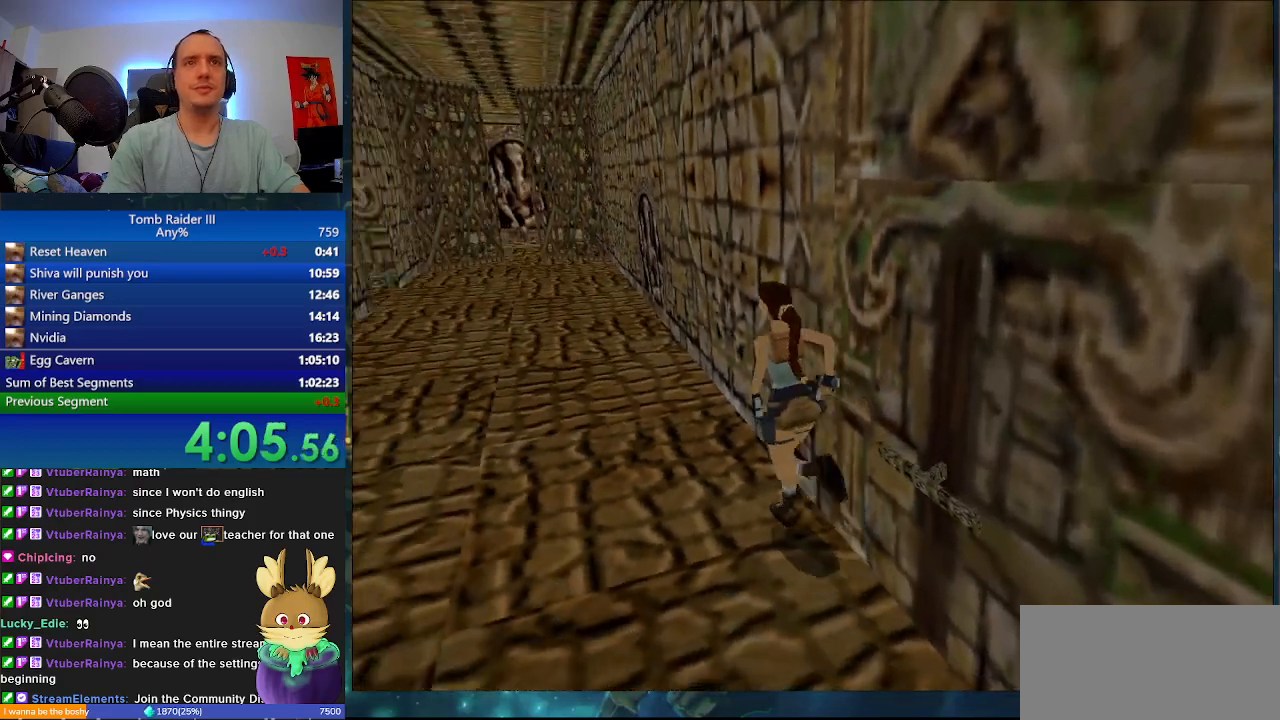
{"keys": ["minus", "w"], "events": []}
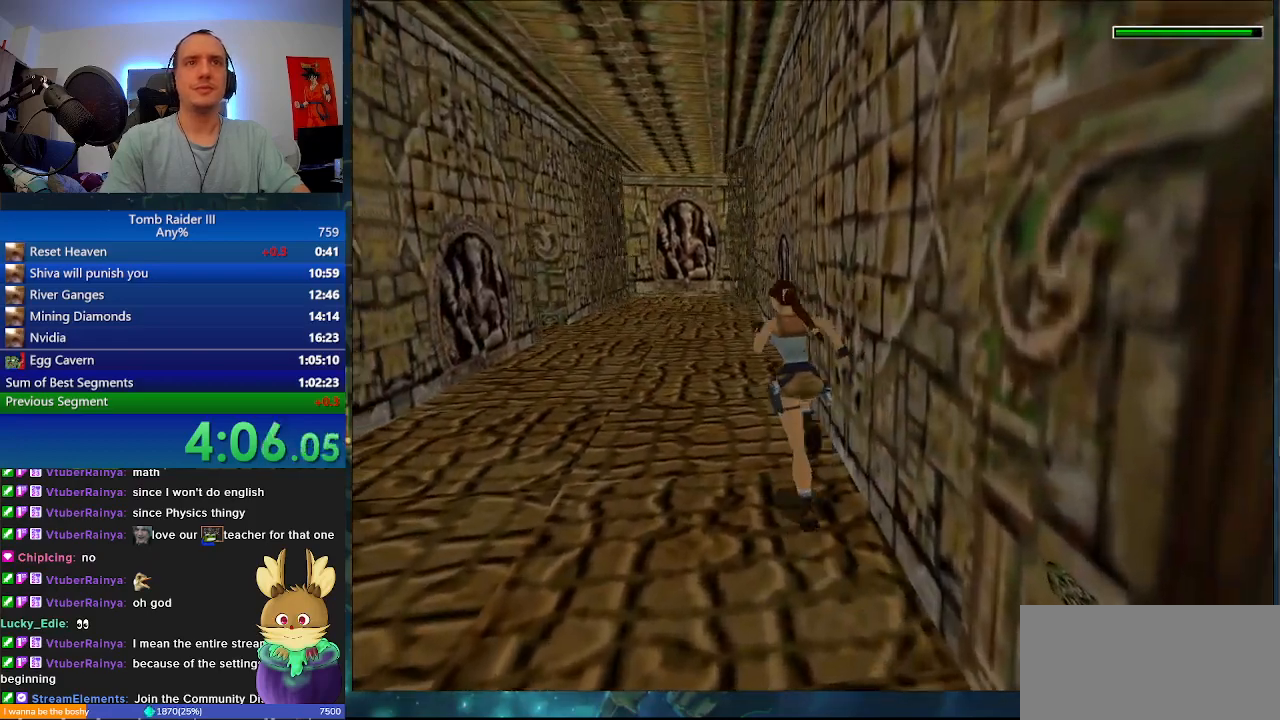
{"keys": ["minus", "w"], "events": []}
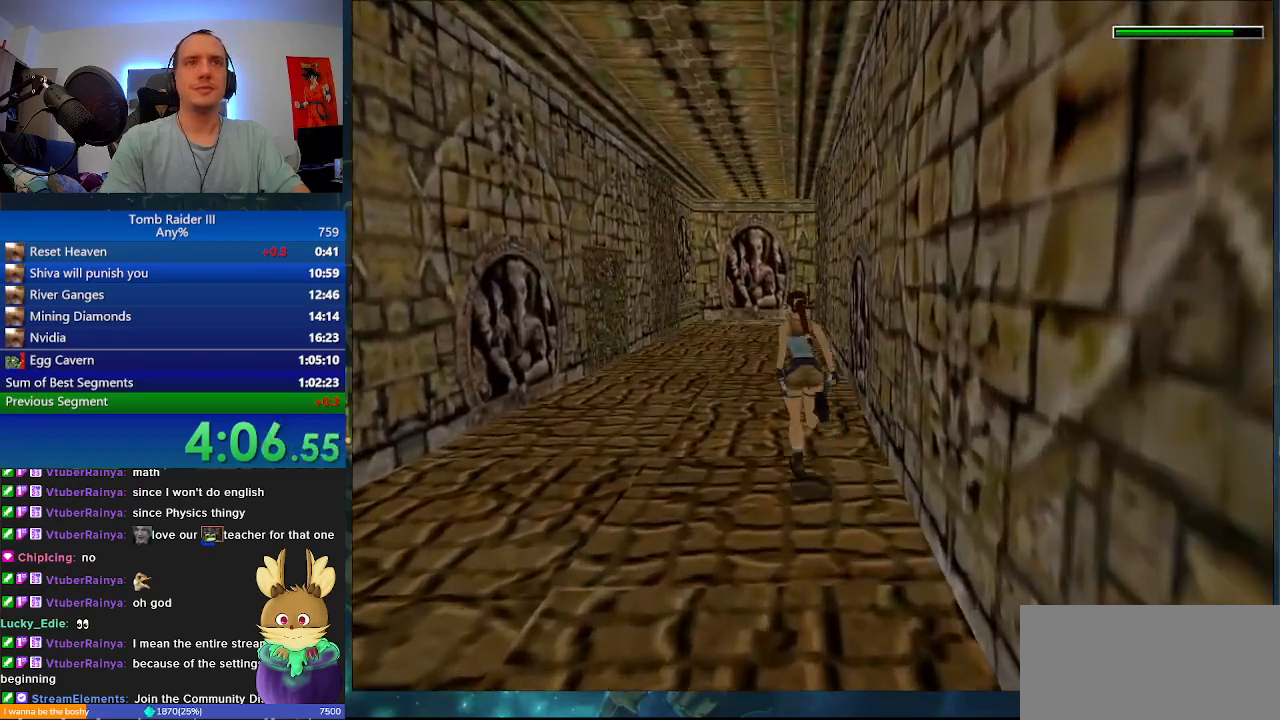
{"keys": ["minus", "w"], "events": []}
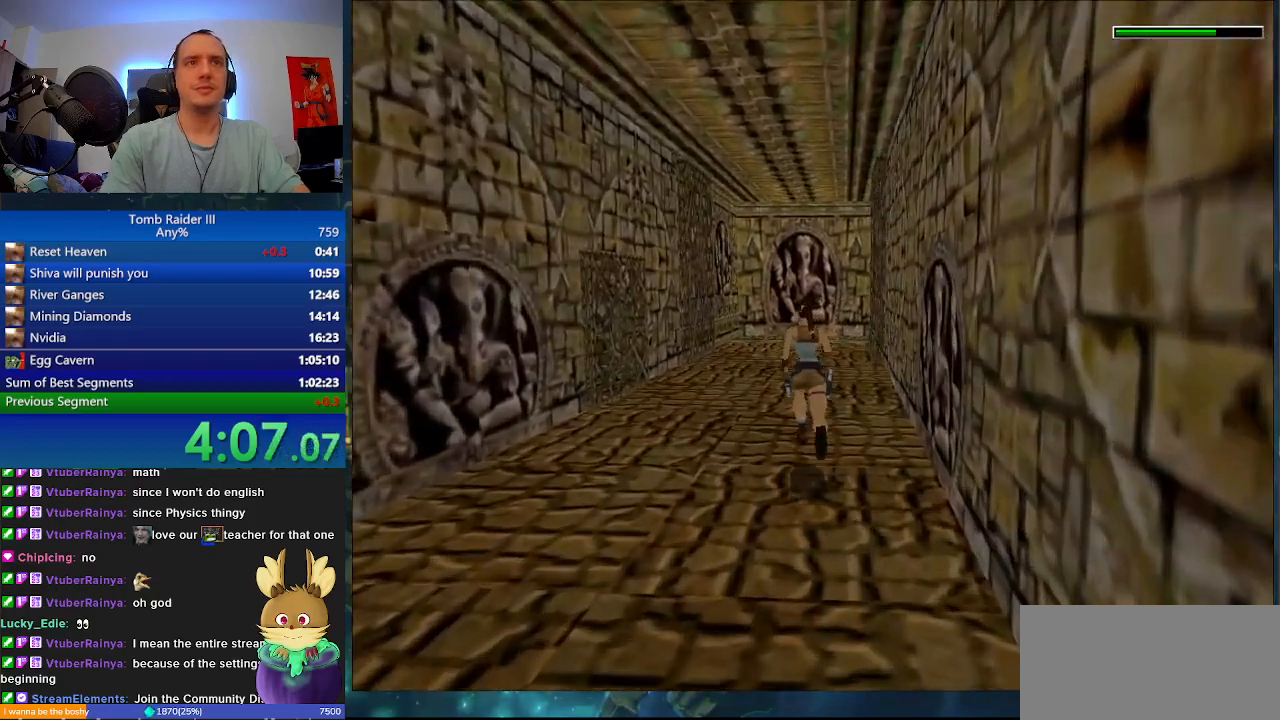
{"keys": ["minus", "w"], "events": [[67, "a", "down"], [167, "a", "up"]]}
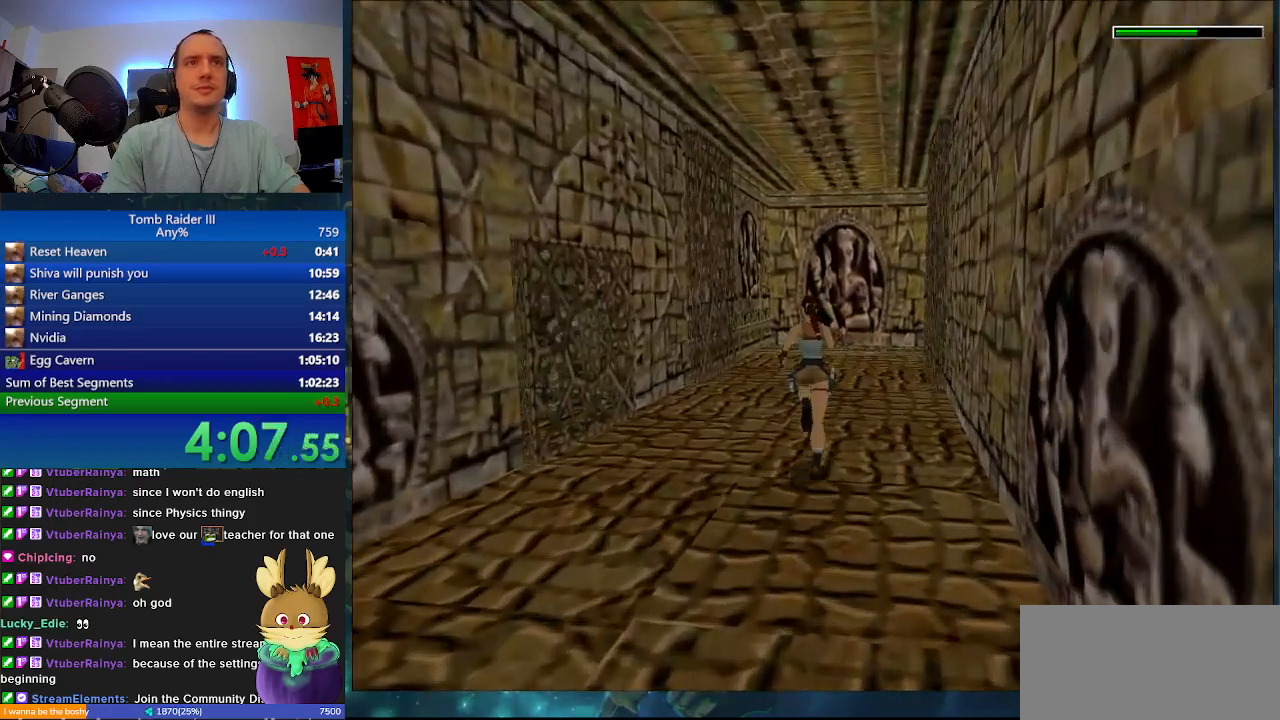
{"keys": ["minus", "w"], "events": []}
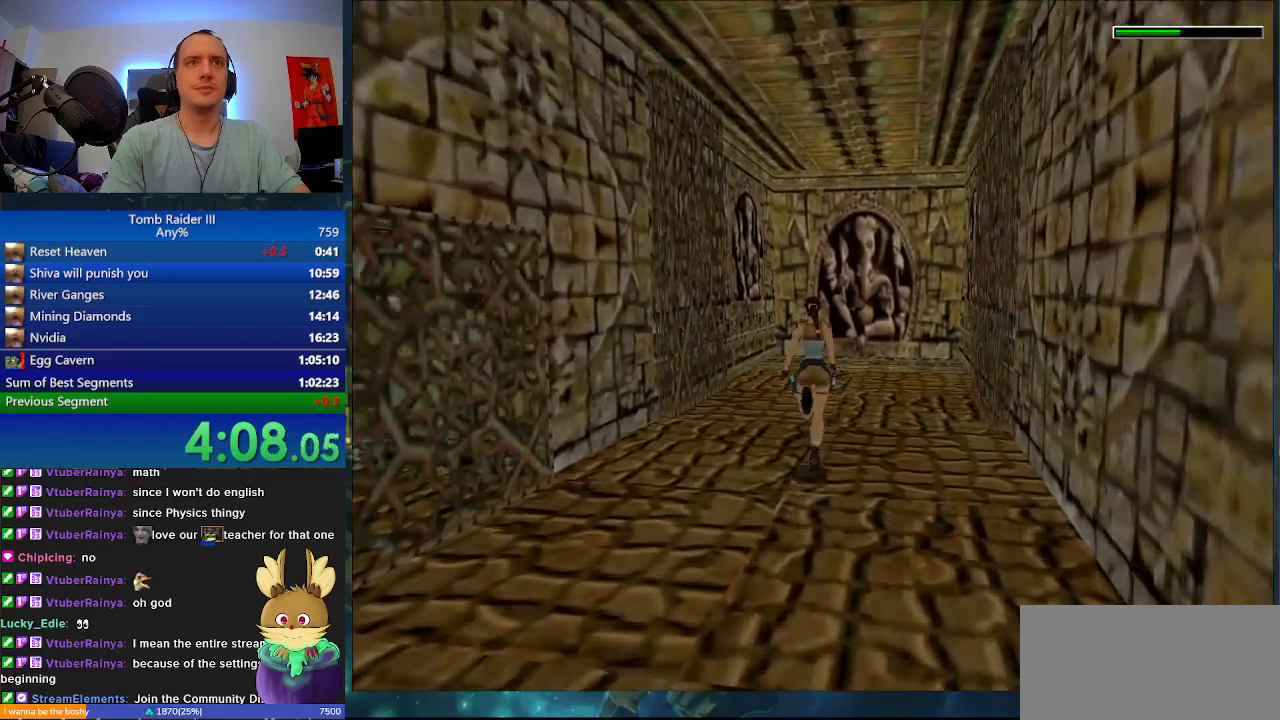
{"keys": ["minus", "w"], "events": []}